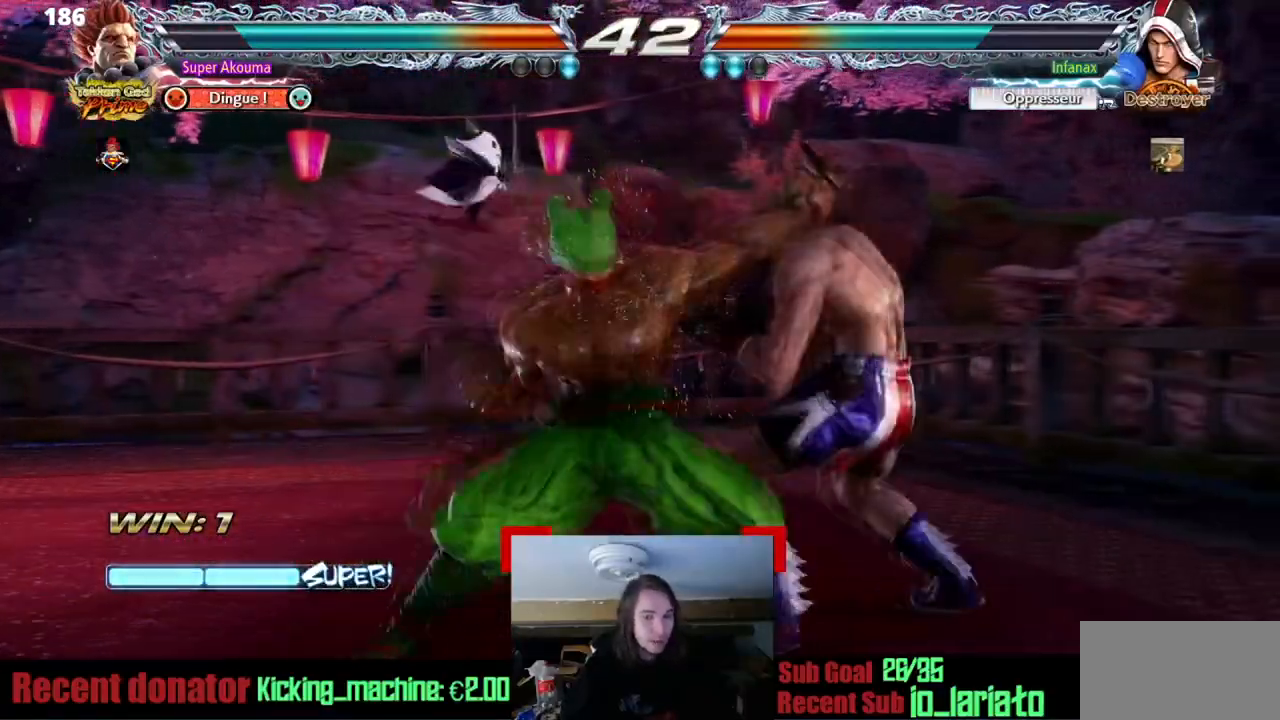
Gameplay with a controller (arcade stick); each line is a JSON object with the inputs held at the frame after it. "events" lists button and stick changes between this image and that frame as [ms after this image, input, new state], when the widget could be followed in between. Not read: L3 R3 other_buttons.
{"buttons": ["DPAD_LEFT"], "events": [[134, "DPAD_LEFT", "down"]]}
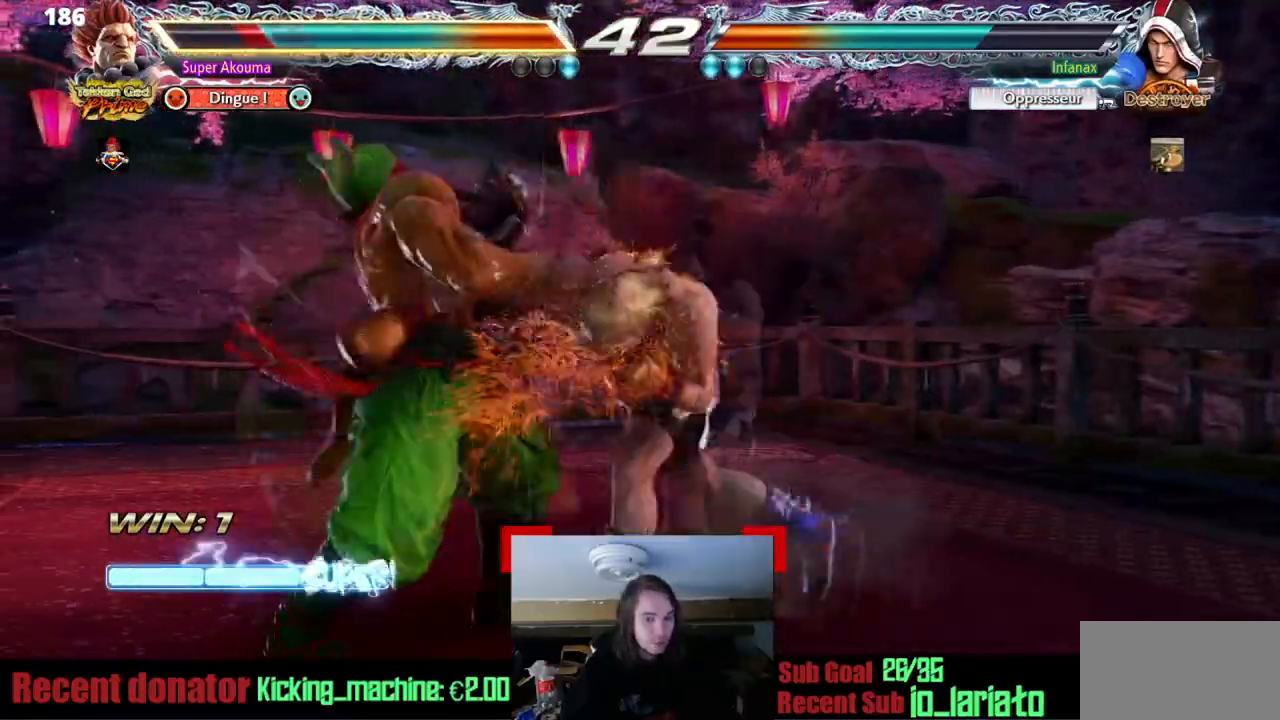
{"buttons": ["DPAD_LEFT"], "events": [[250, "DPAD_LEFT", "up"], [417, "DPAD_LEFT", "down"]]}
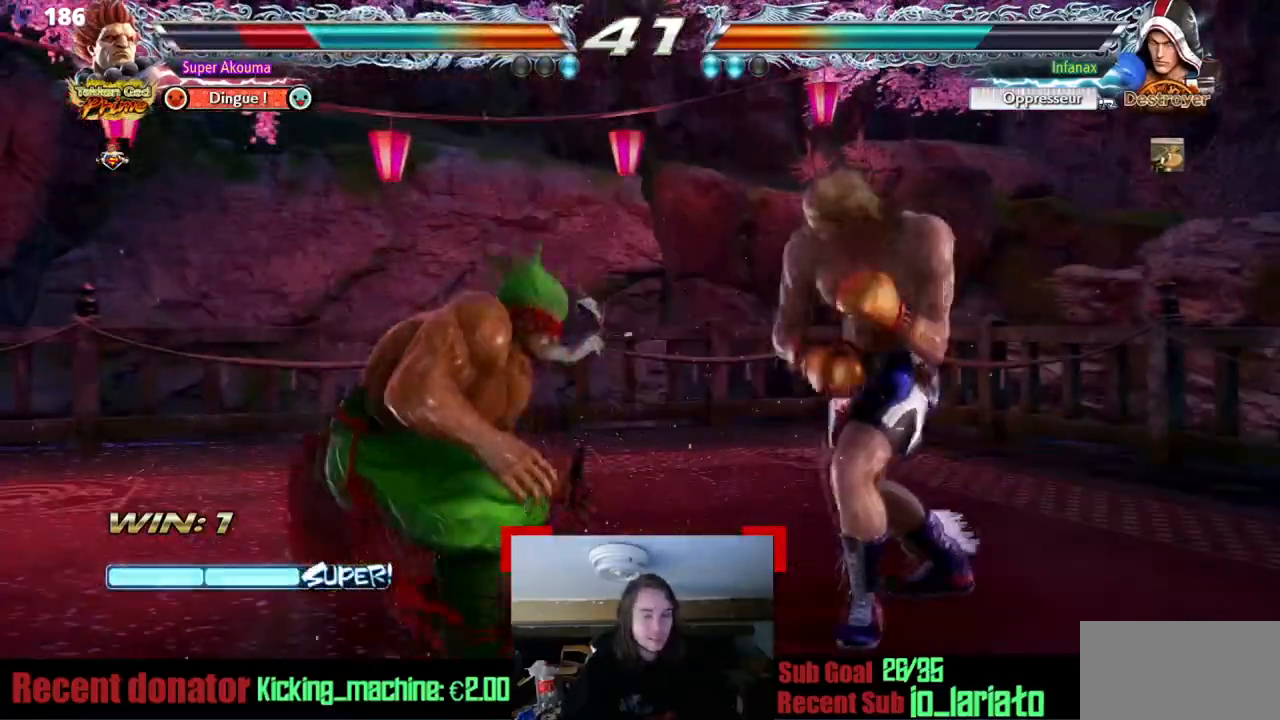
{"buttons": ["DPAD_LEFT"], "events": [[250, "DPAD_DOWN", "down"], [317, "DPAD_DOWN", "up"]]}
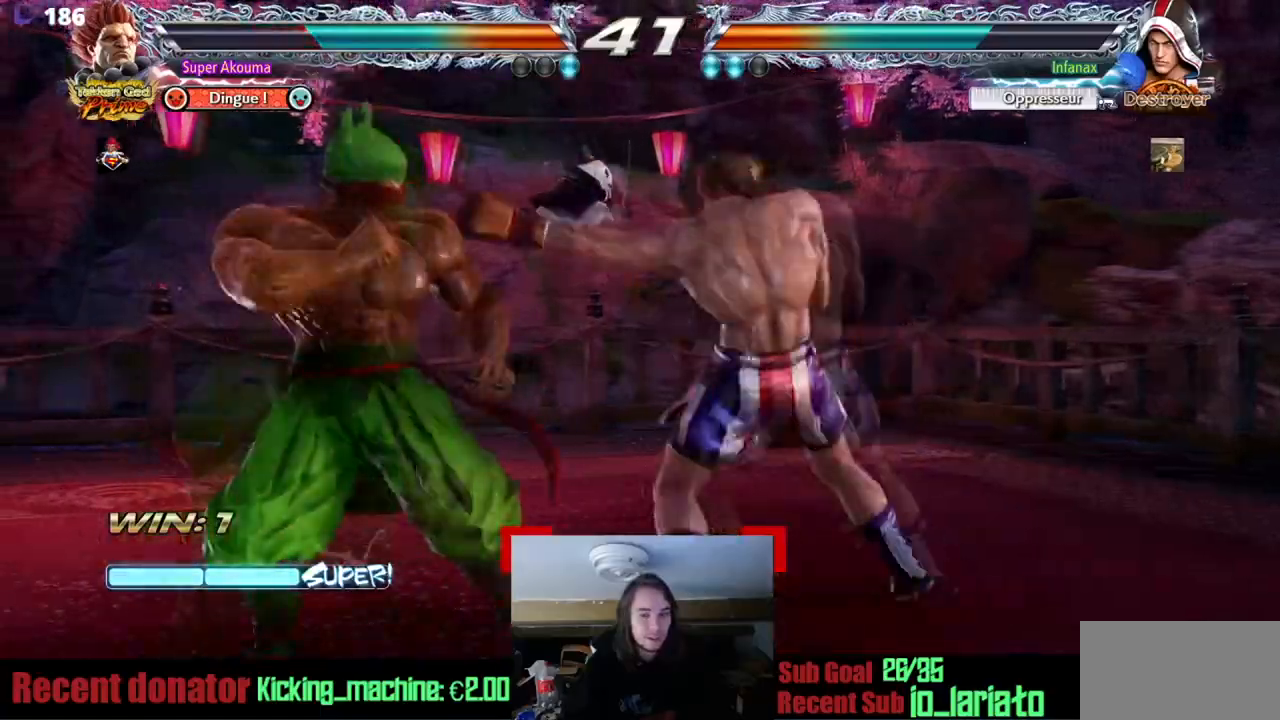
{"buttons": ["DPAD_RIGHT"], "events": [[50, "DPAD_LEFT", "up"], [116, "TRIANGLE", "down"], [216, "DPAD_DOWN", "down"], [250, "DPAD_RIGHT", "down"], [250, "TRIANGLE", "up"], [317, "DPAD_DOWN", "up"]]}
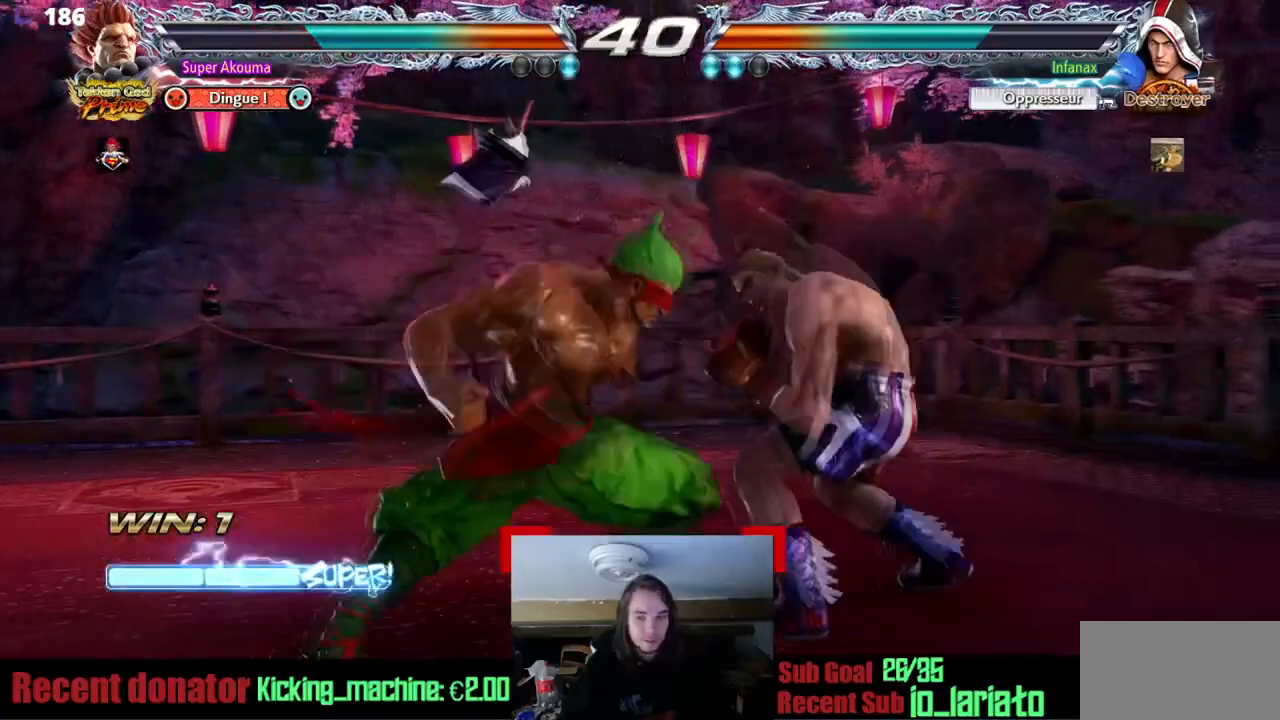
{"buttons": ["DPAD_DOWN", "DPAD_LEFT"], "events": [[250, "DPAD_RIGHT", "up"], [350, "DPAD_LEFT", "down"], [484, "DPAD_DOWN", "down"]]}
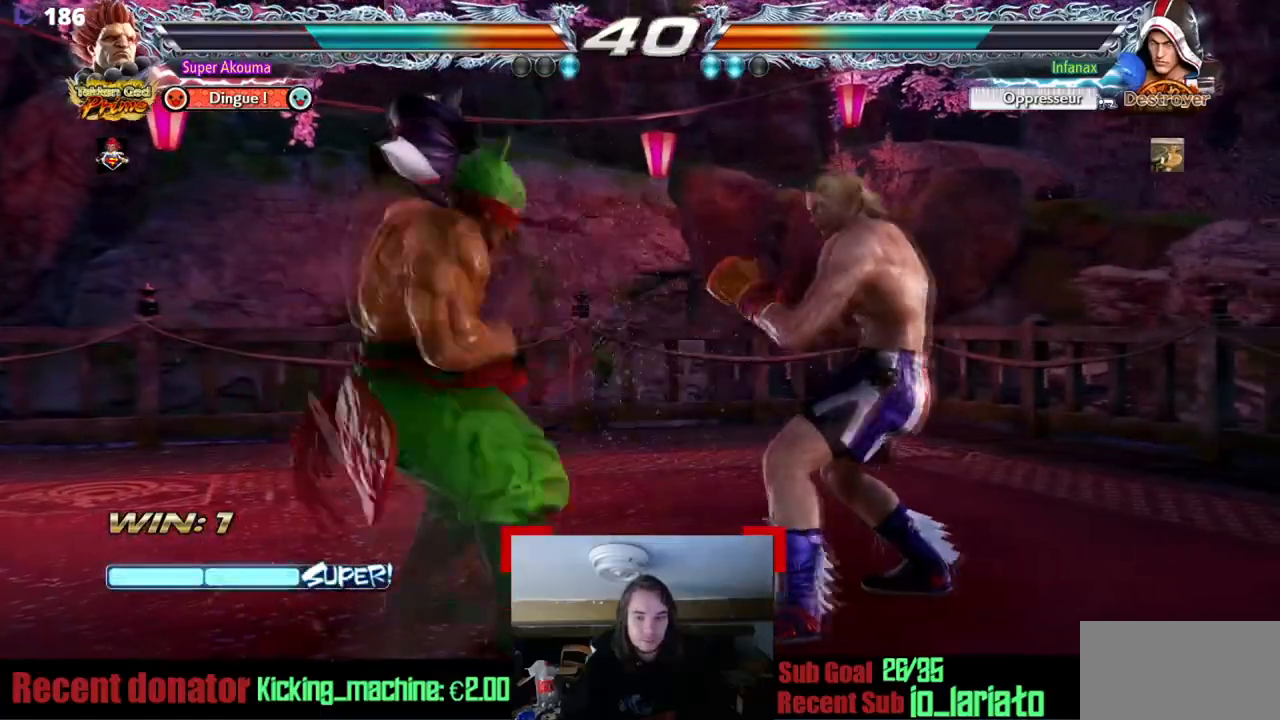
{"buttons": ["CROSS"], "events": [[183, "DPAD_DOWN", "up"], [216, "DPAD_LEFT", "up"], [216, "TRIANGLE", "down"], [250, "DPAD_RIGHT", "down"], [283, "TRIANGLE", "up"], [317, "DPAD_DOWN", "down"], [367, "CROSS", "down"], [450, "DPAD_DOWN", "up"], [483, "DPAD_RIGHT", "up"]]}
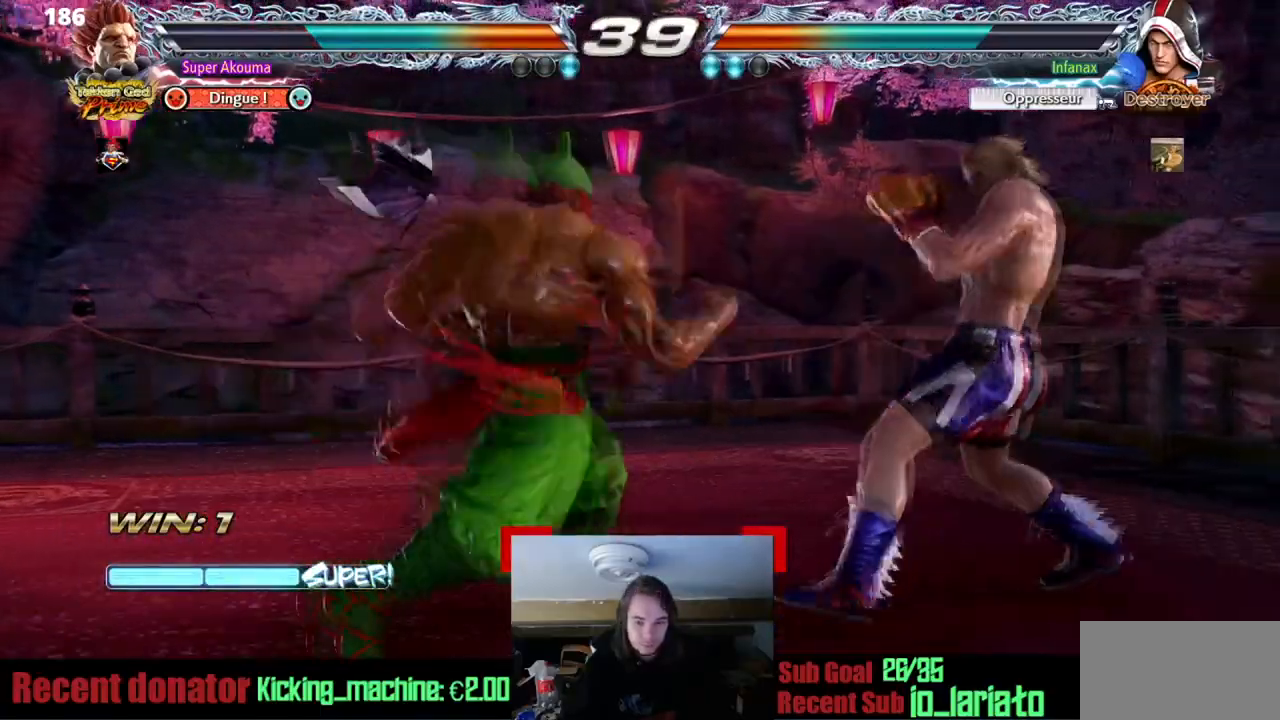
{"buttons": ["DPAD_LEFT"], "events": [[50, "CROSS", "up"], [184, "DPAD_LEFT", "down"]]}
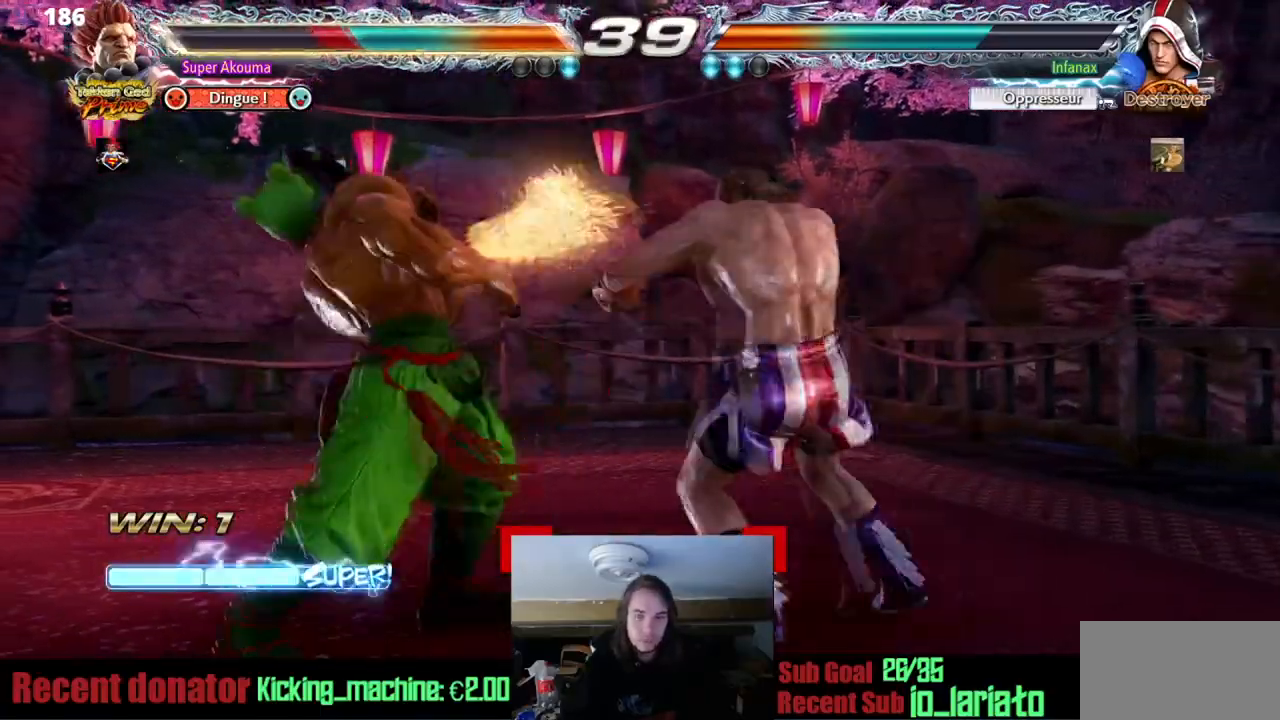
{"buttons": ["DPAD_LEFT"], "events": []}
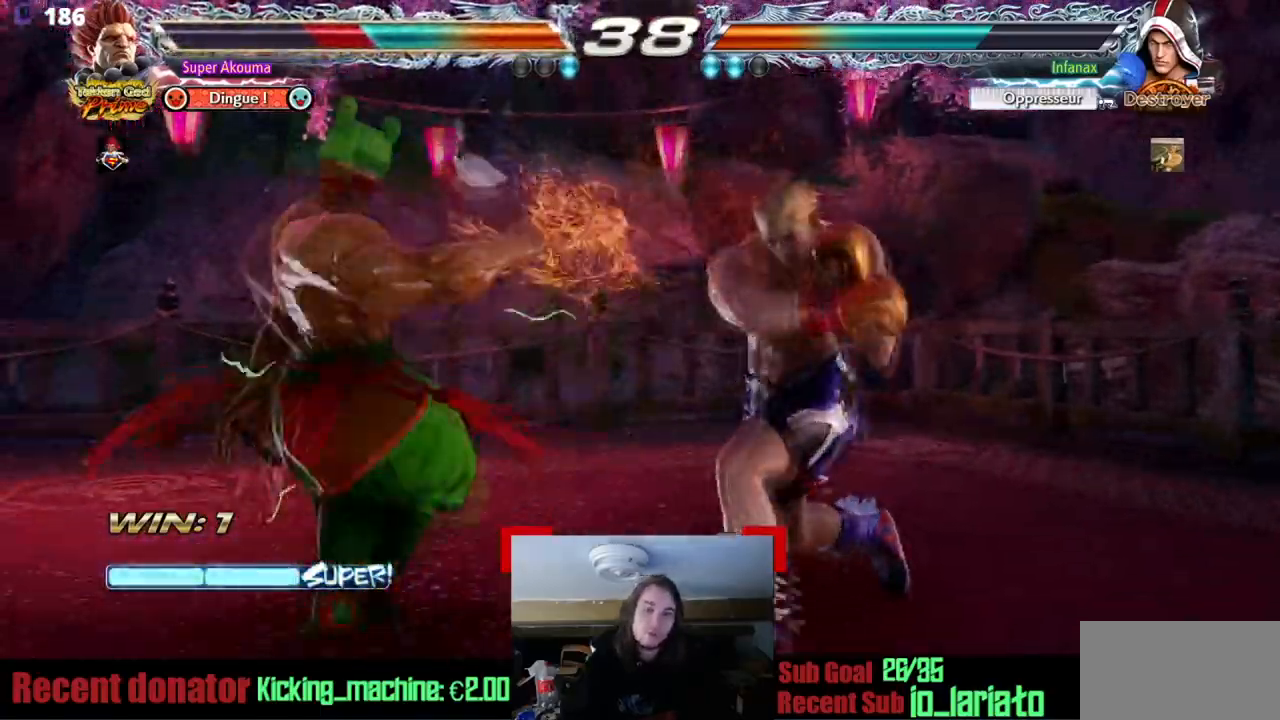
{"buttons": ["DPAD_LEFT"], "events": []}
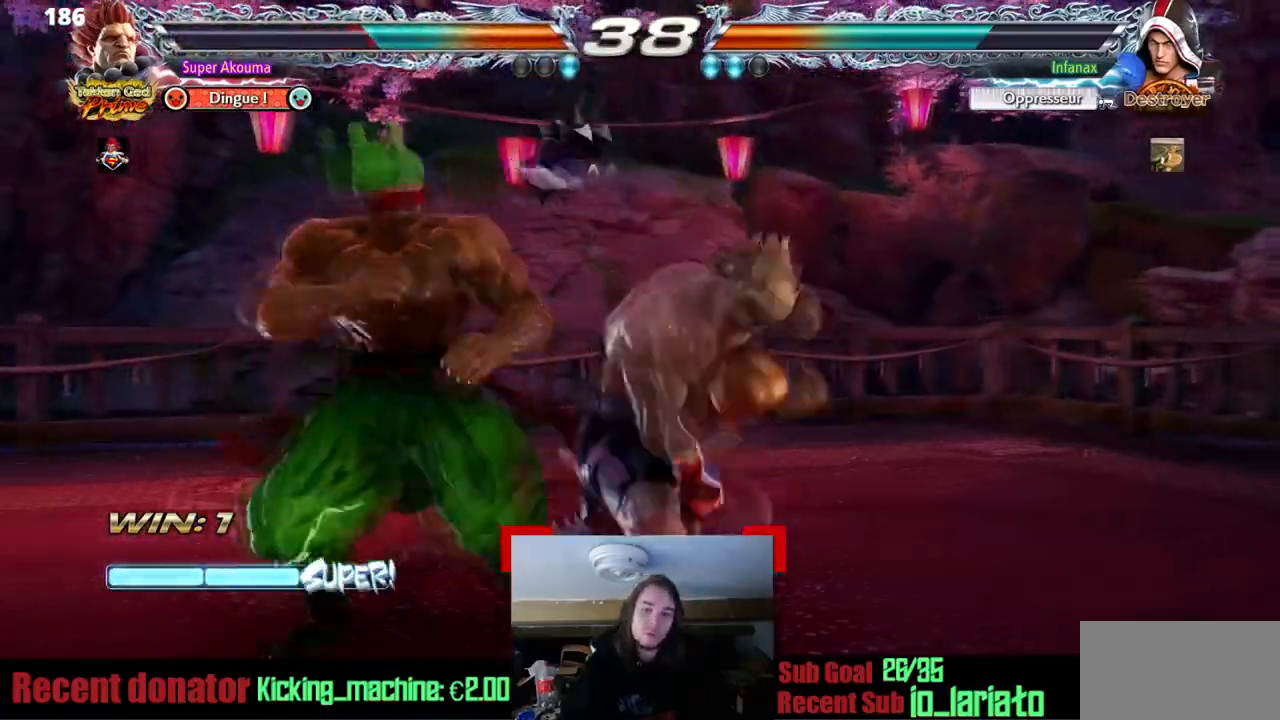
{"buttons": ["DPAD_LEFT"], "events": []}
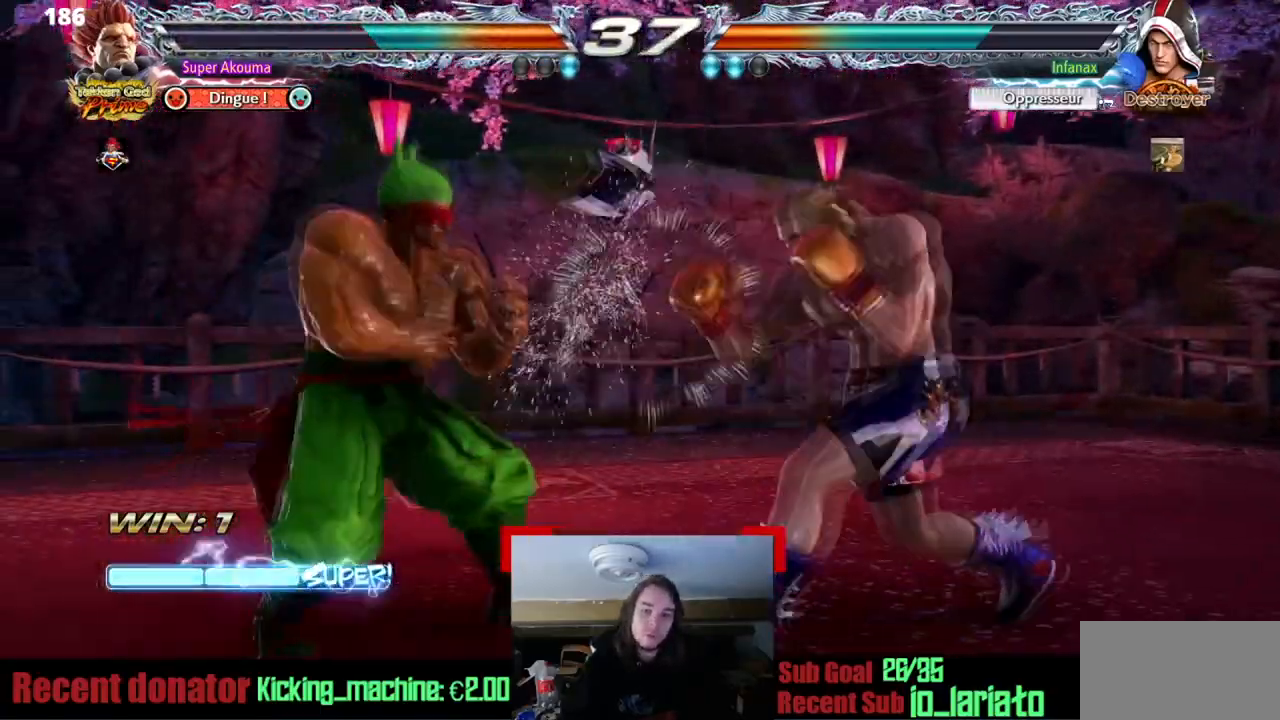
{"buttons": ["DPAD_LEFT"], "events": [[17, "DPAD_LEFT", "up"], [17, "DPAD_RIGHT", "down"], [250, "DPAD_RIGHT", "up"], [284, "DPAD_LEFT", "down"]]}
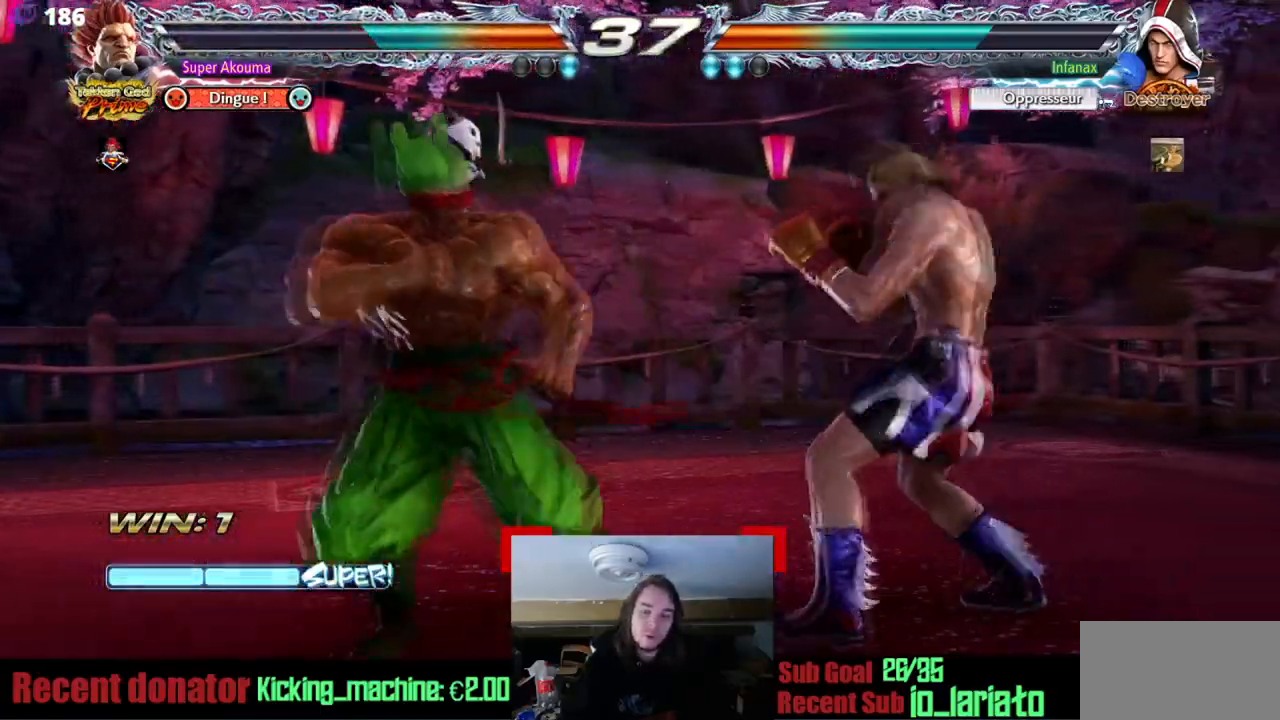
{"buttons": ["DPAD_LEFT"], "events": [[116, "DPAD_LEFT", "up"], [150, "DPAD_DOWN", "down"], [216, "DPAD_DOWN", "up"], [283, "DPAD_LEFT", "down"]]}
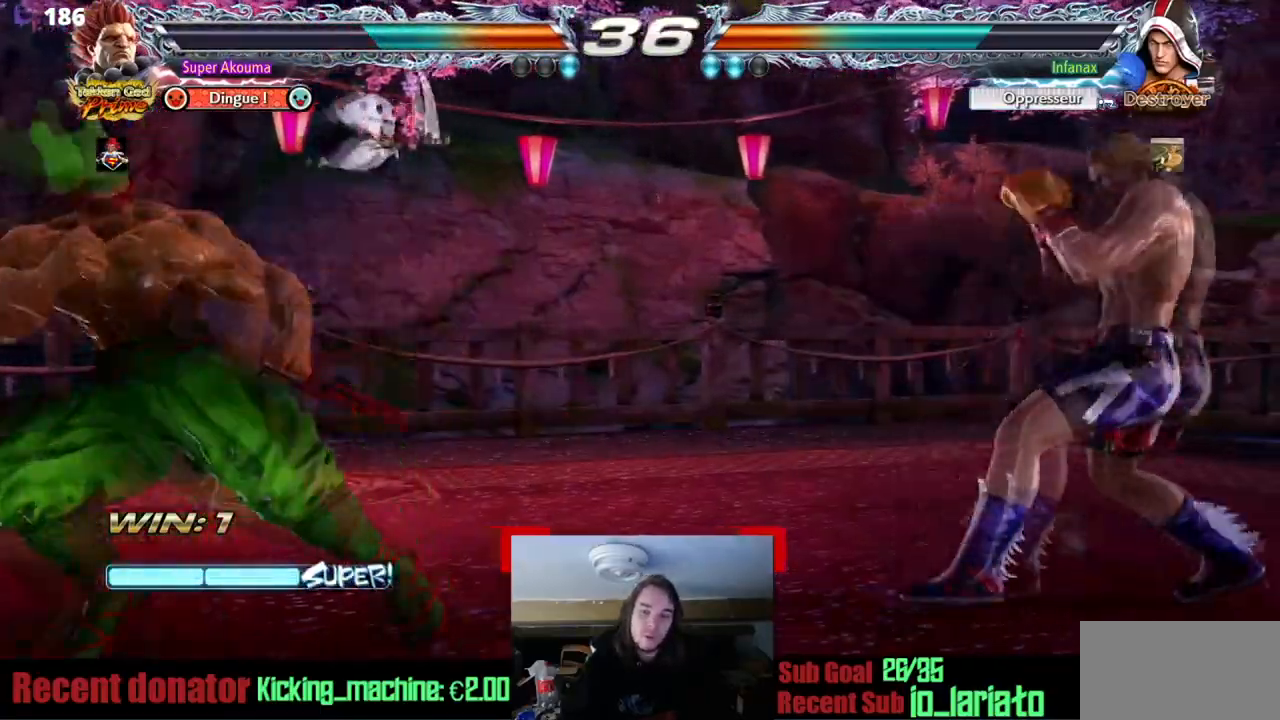
{"buttons": ["DPAD_RIGHT"], "events": [[17, "DPAD_LEFT", "up"], [50, "DPAD_RIGHT", "down"], [117, "DPAD_RIGHT", "up"], [217, "DPAD_RIGHT", "down"], [284, "DPAD_LEFT", "down"], [284, "DPAD_RIGHT", "up"], [400, "DPAD_LEFT", "up"], [484, "DPAD_RIGHT", "down"]]}
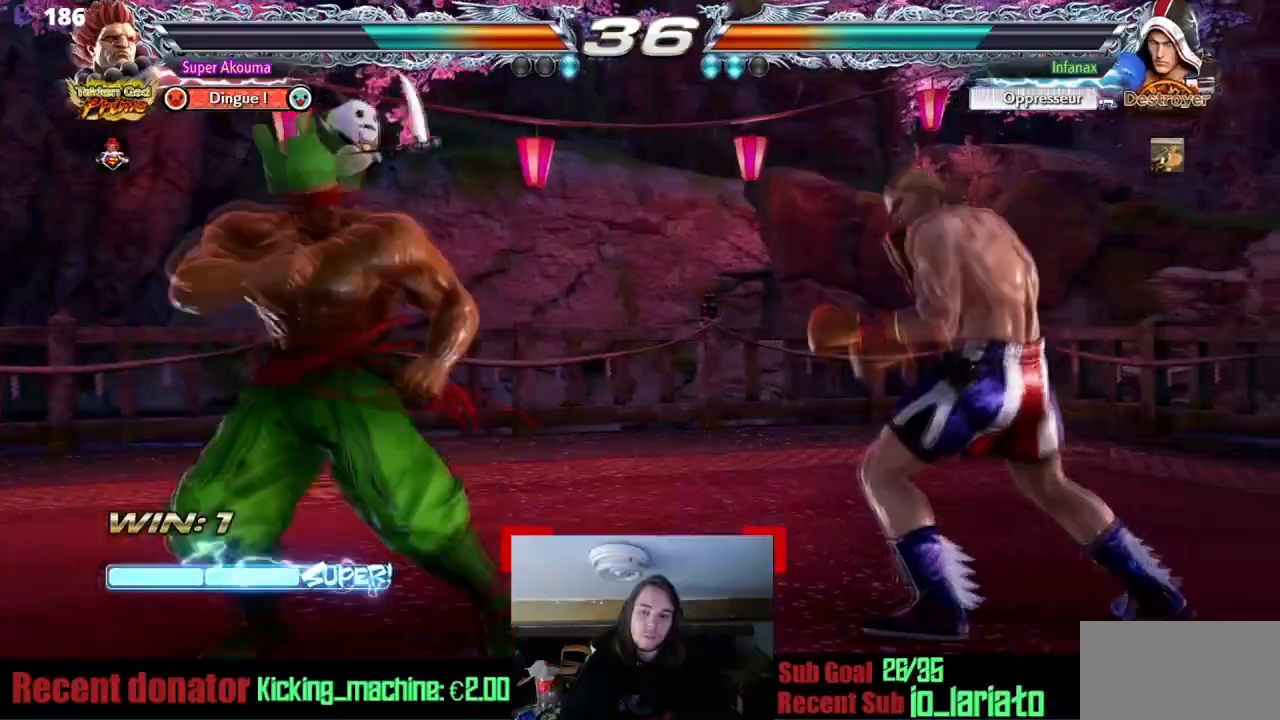
{"buttons": ["DPAD_RIGHT"], "events": [[183, "DPAD_RIGHT", "up"], [216, "DPAD_LEFT", "down"], [367, "DPAD_LEFT", "up"], [417, "DPAD_RIGHT", "down"]]}